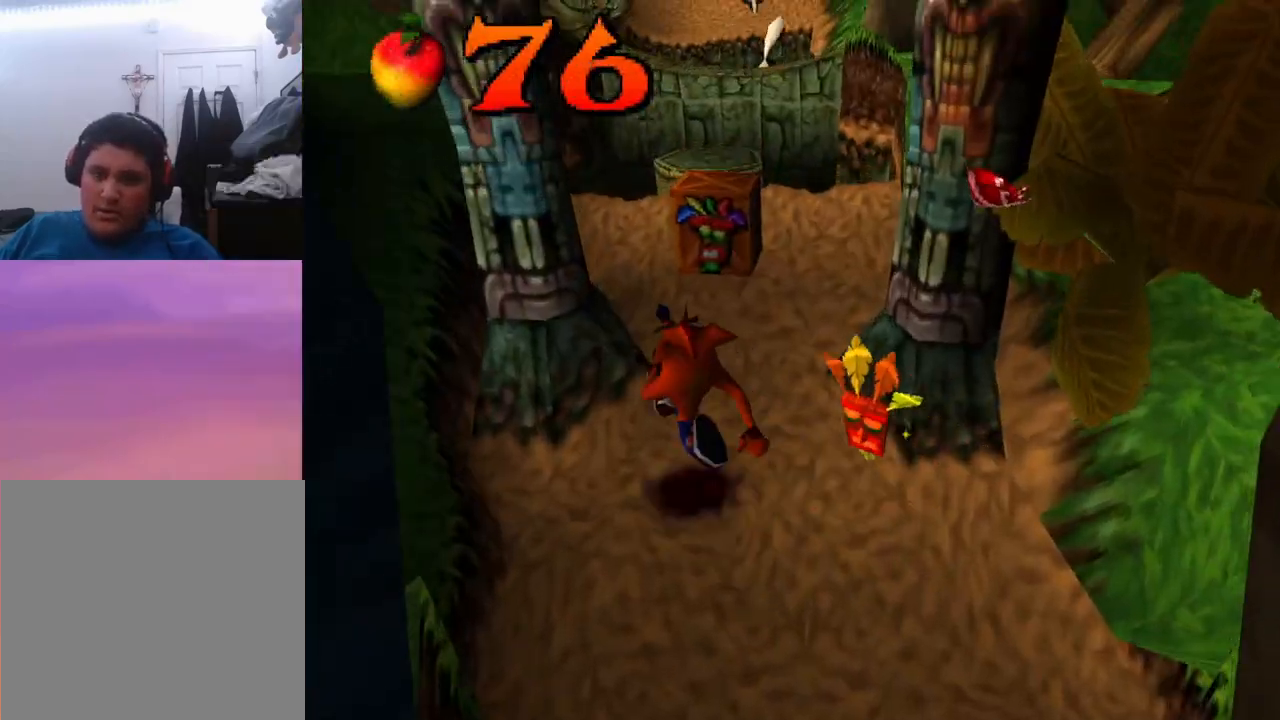
Gameplay with a controller (PlayStation layout); each line is a JSON object with the inputs held at the frame after it. "events" lists button and stick changes between this image and that frame as [ms after this image, input, new state], when the widget could be followed in between. Not read: left_stick right_stick.
{"buttons": [], "events": [[133, "DPAD_UP", "up"]]}
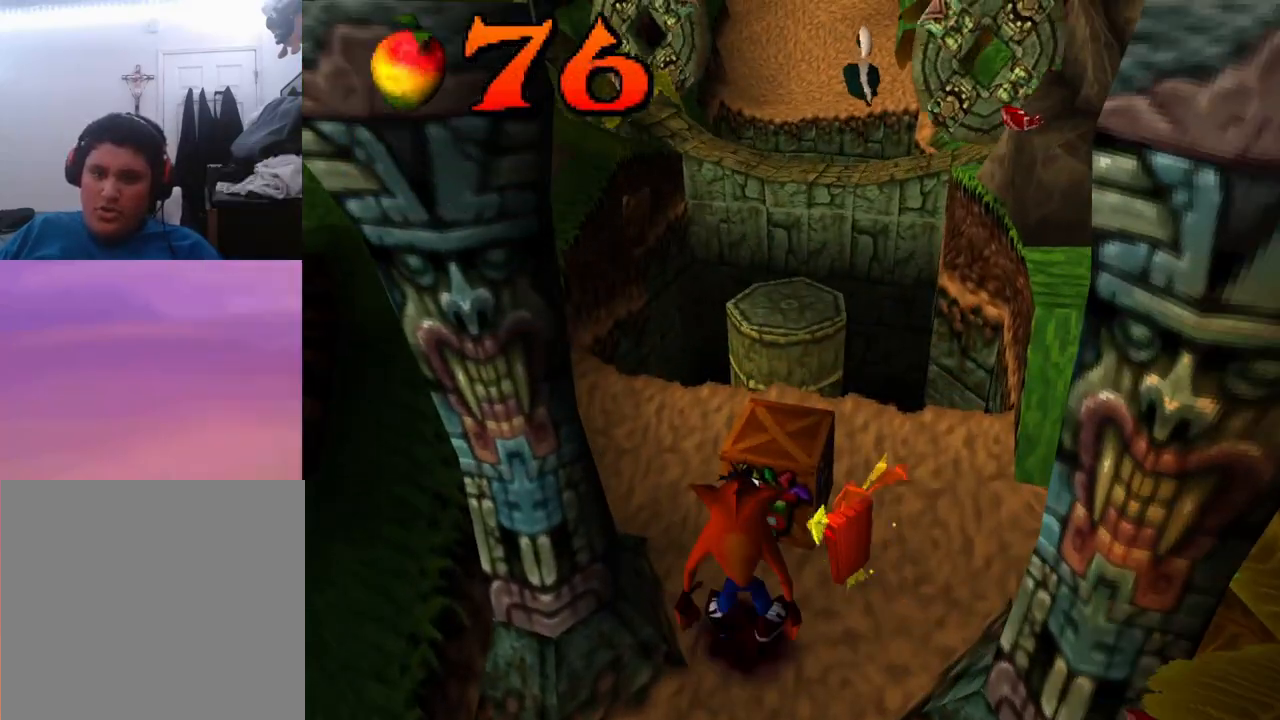
{"buttons": [], "events": [[233, "SQUARE", "down"], [367, "SQUARE", "up"]]}
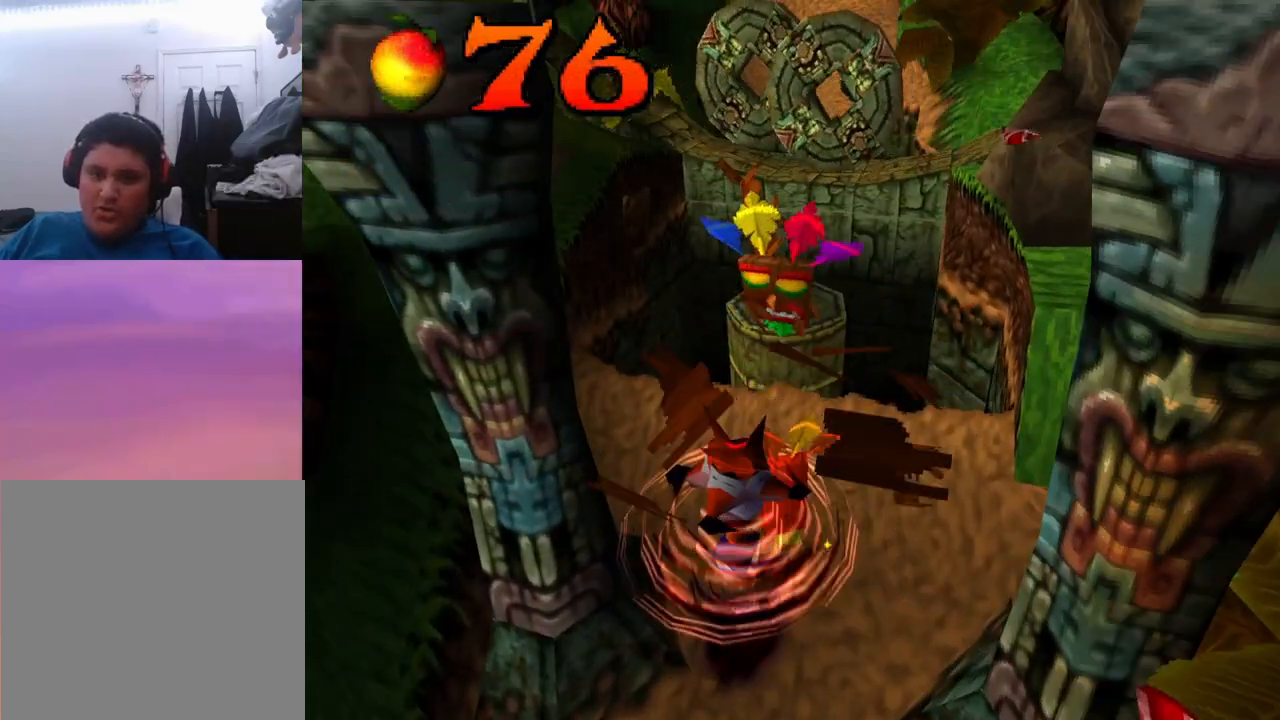
{"buttons": ["DPAD_UP"], "events": [[367, "DPAD_UP", "down"]]}
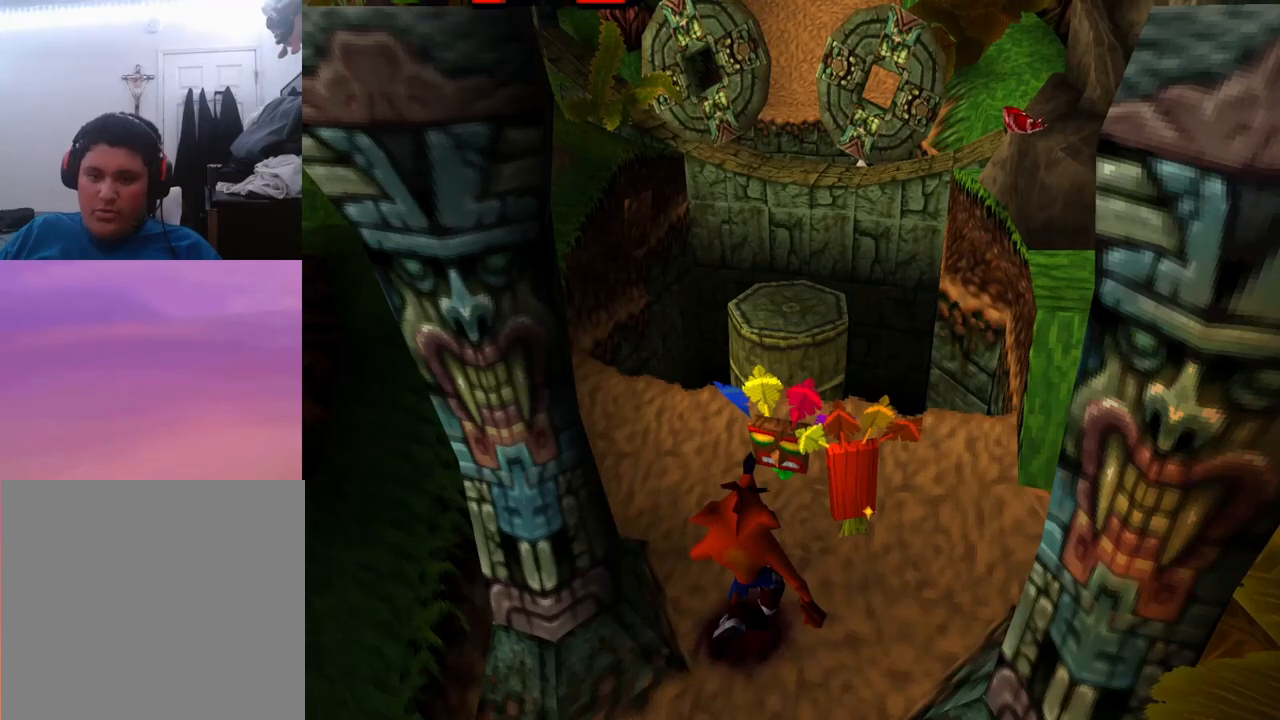
{"buttons": [], "events": [[100, "DPAD_UP", "up"]]}
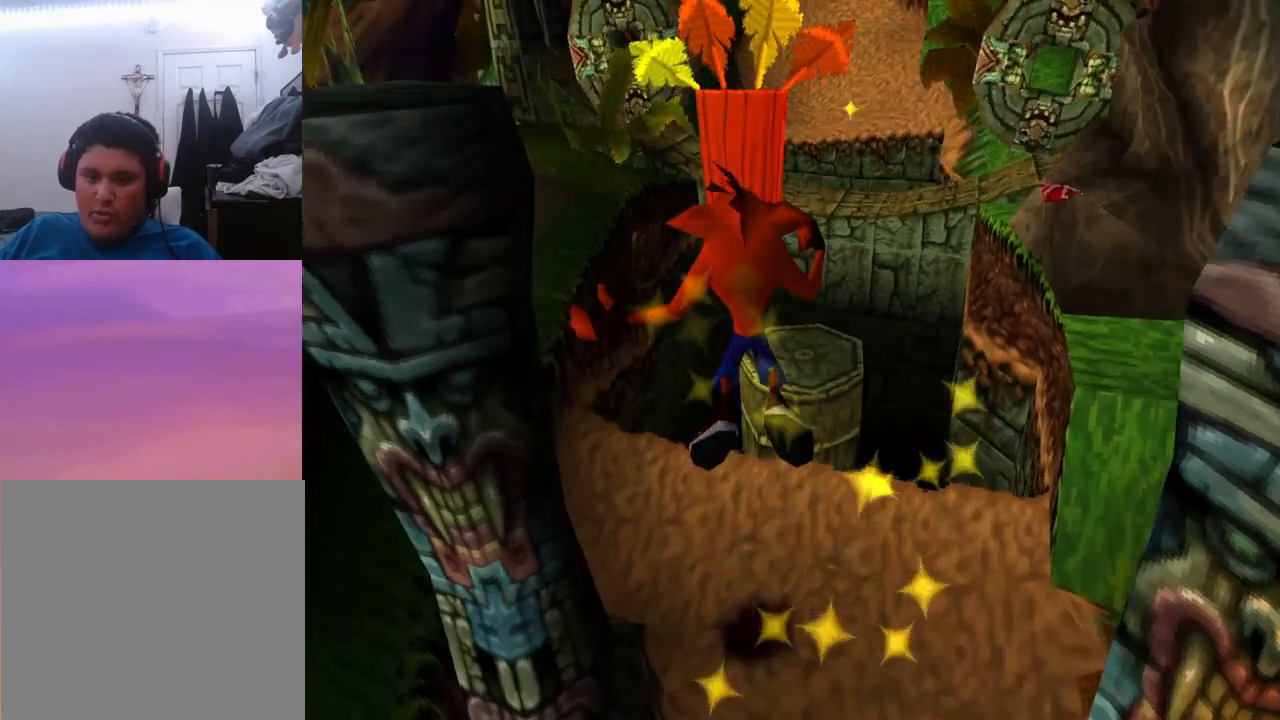
{"buttons": [], "events": []}
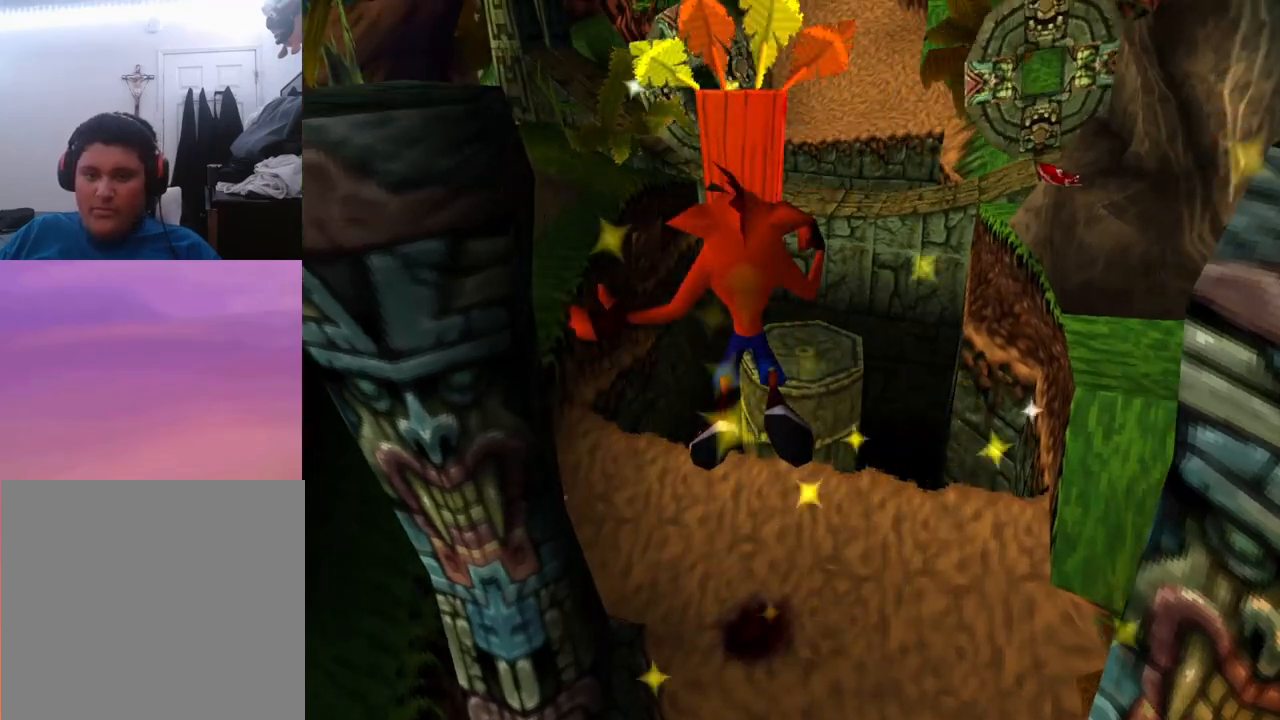
{"buttons": [], "events": []}
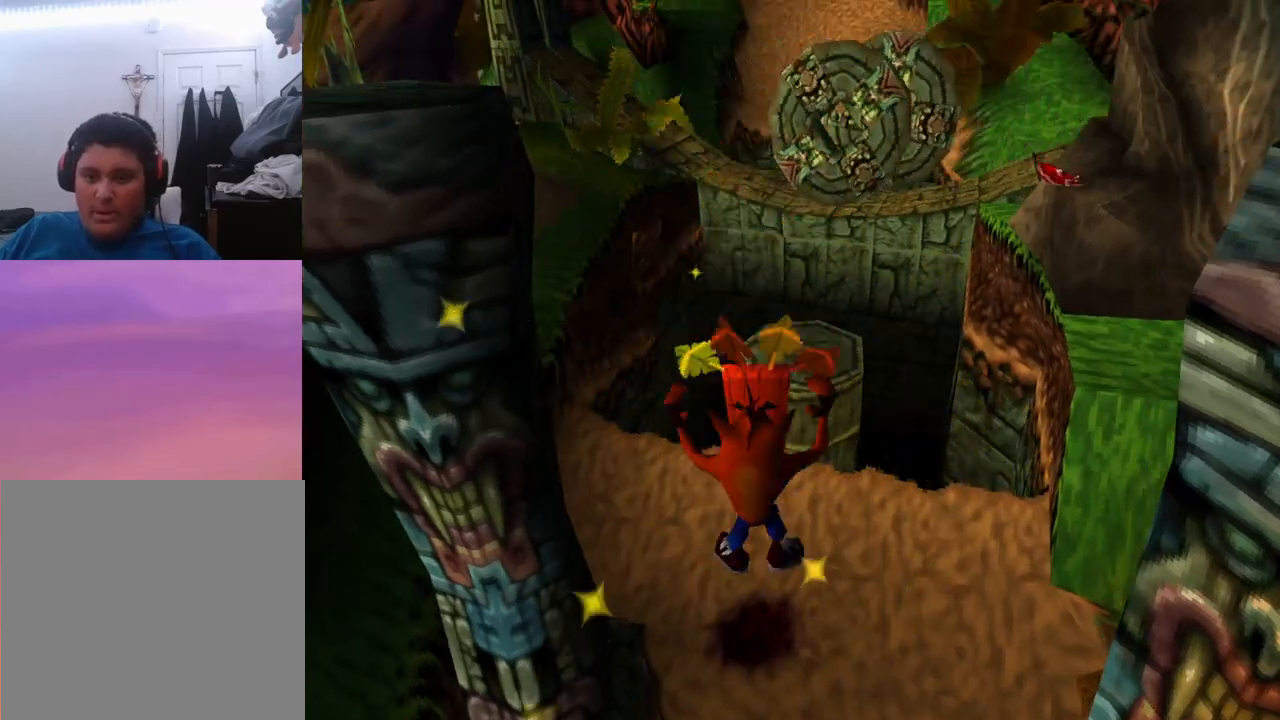
{"buttons": ["CROSS", "DPAD_UP"], "events": [[67, "DPAD_UP", "down"], [267, "CROSS", "down"]]}
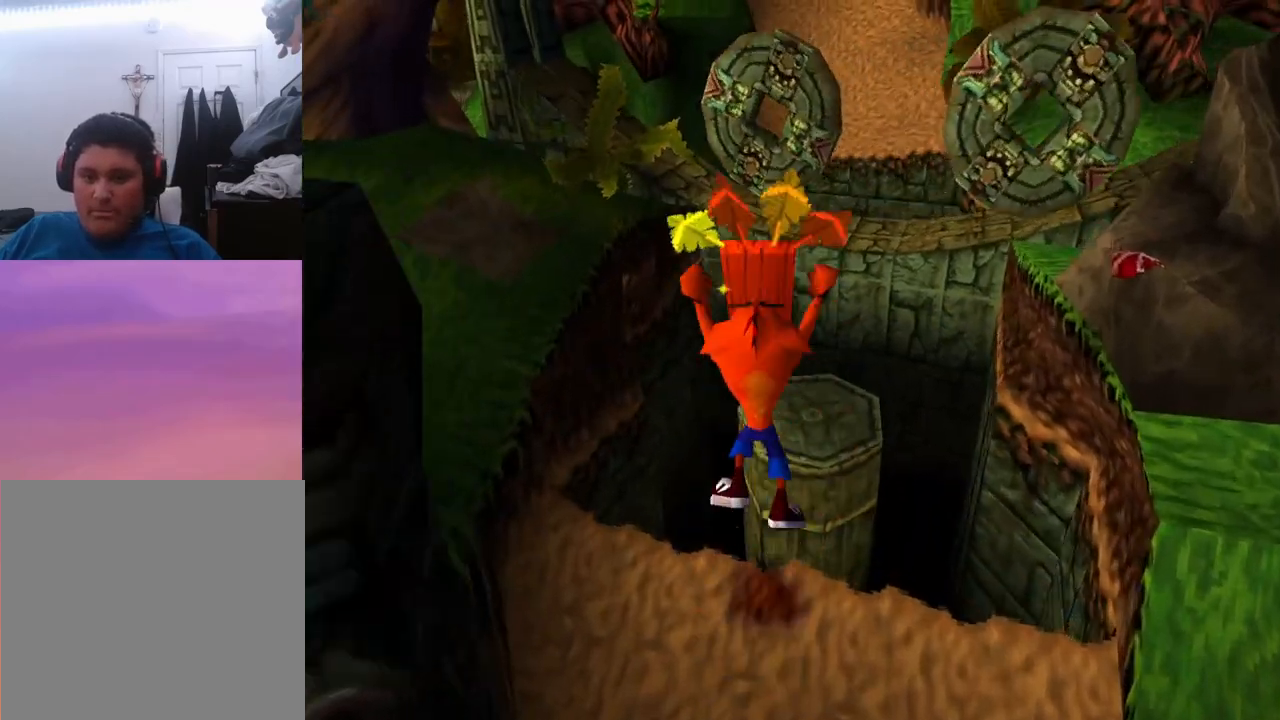
{"buttons": ["DPAD_UP"], "events": [[100, "DPAD_RIGHT", "down"], [133, "CROSS", "up"], [233, "DPAD_RIGHT", "up"]]}
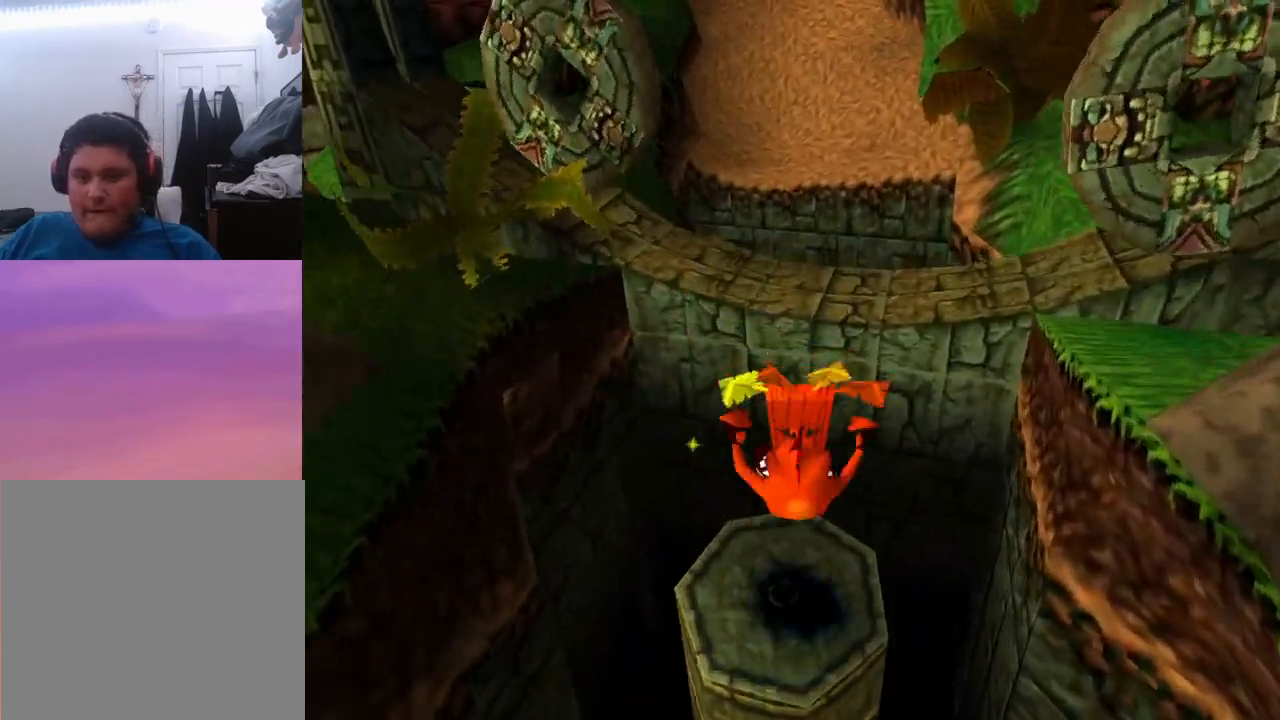
{"buttons": ["DPAD_UP"], "events": [[33, "CROSS", "down"], [433, "CROSS", "up"]]}
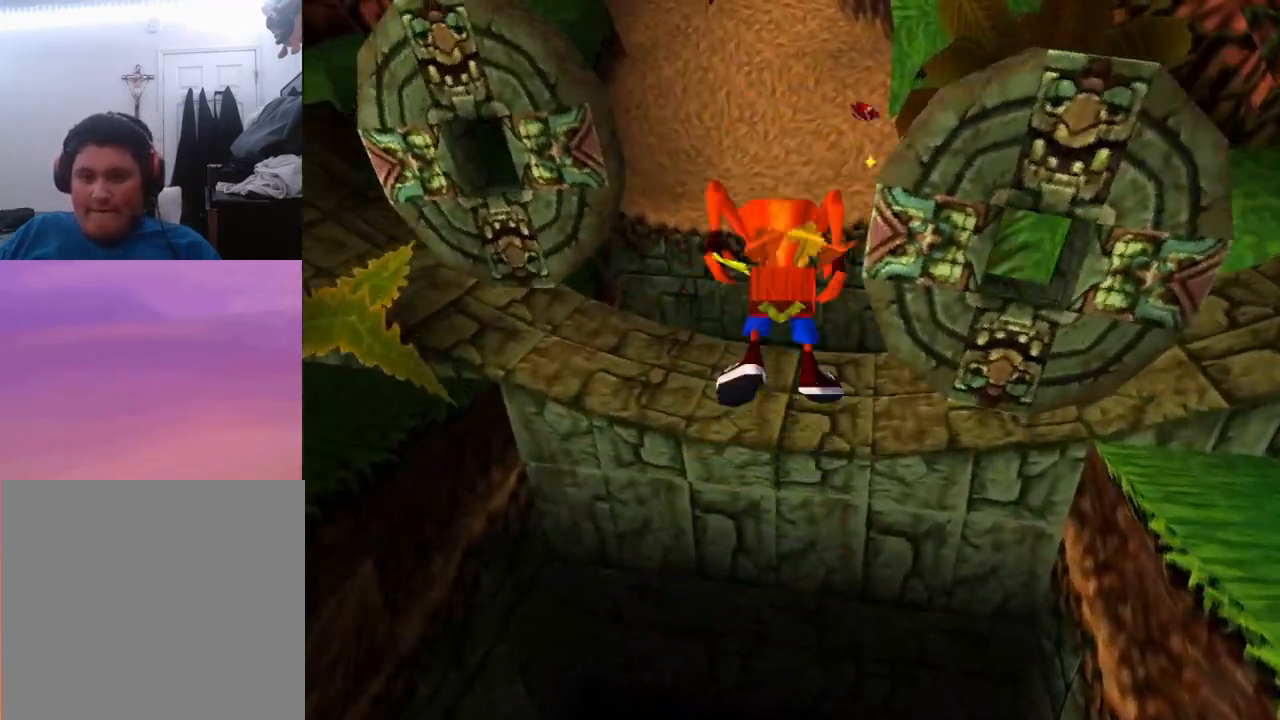
{"buttons": ["DPAD_UP"], "events": []}
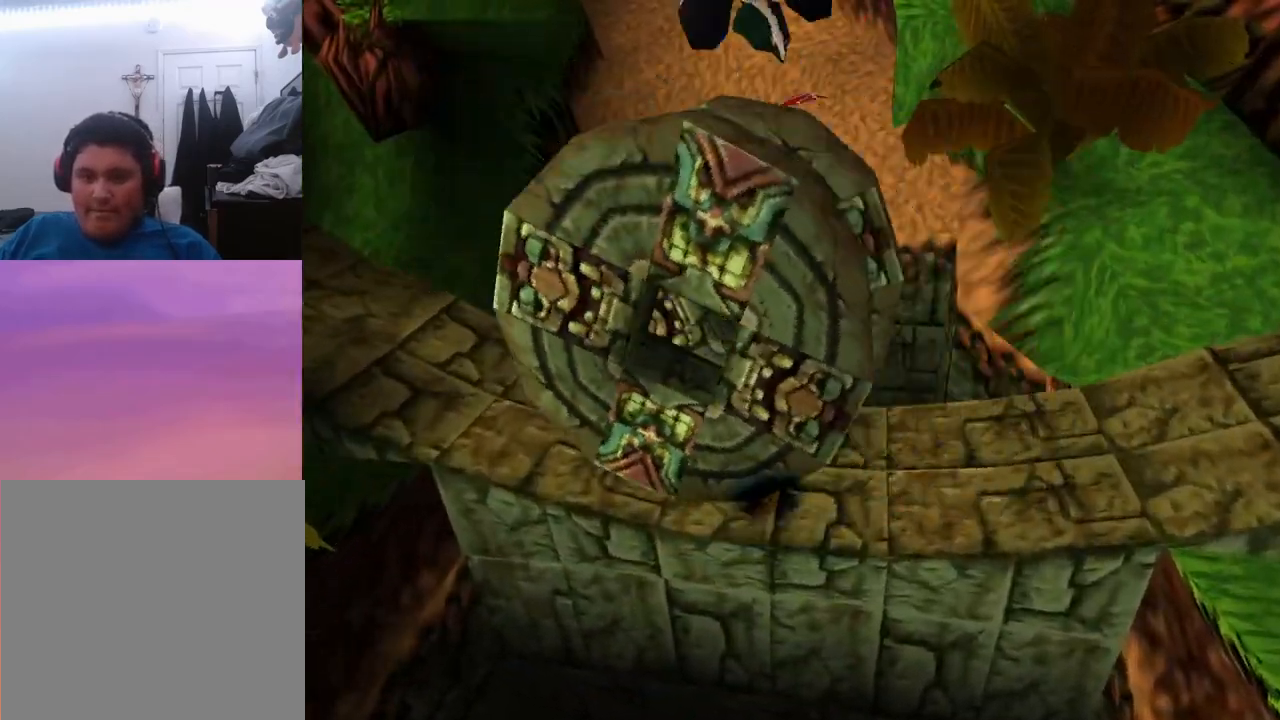
{"buttons": ["DPAD_DOWN"], "events": [[33, "DPAD_UP", "up"], [233, "DPAD_DOWN", "down"]]}
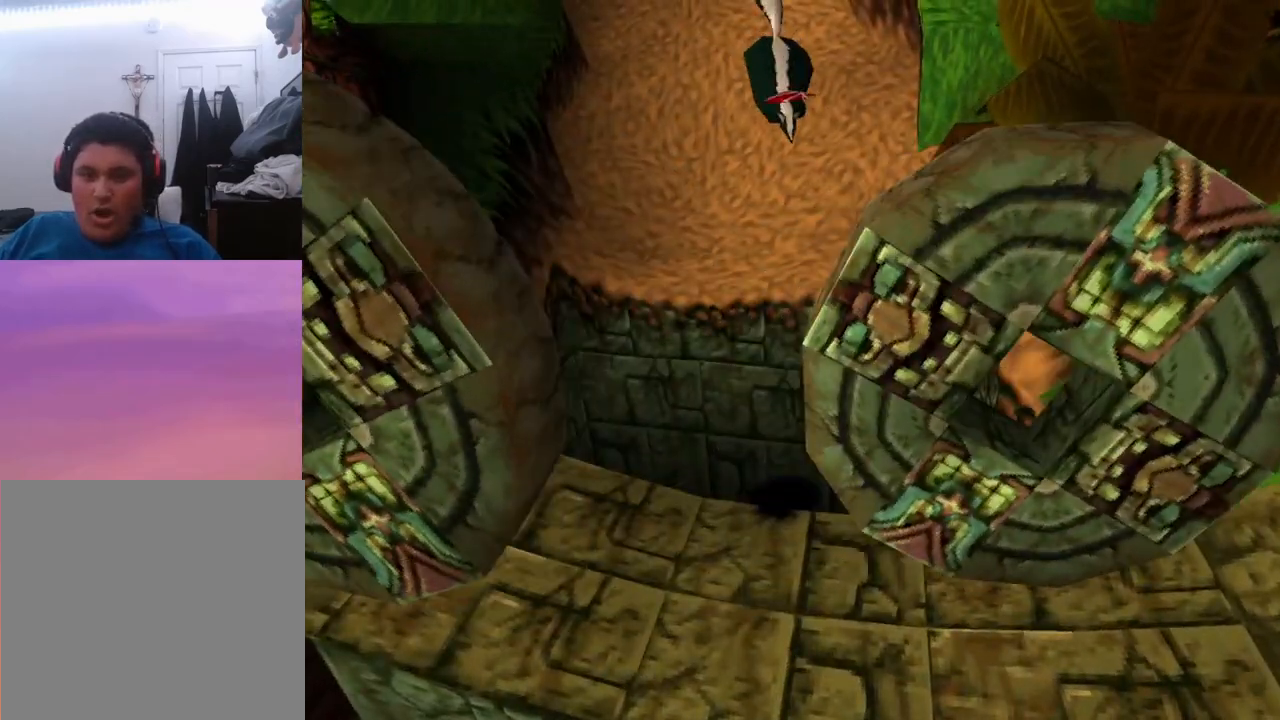
{"buttons": ["DPAD_UP"], "events": [[400, "DPAD_DOWN", "up"], [400, "DPAD_UP", "down"]]}
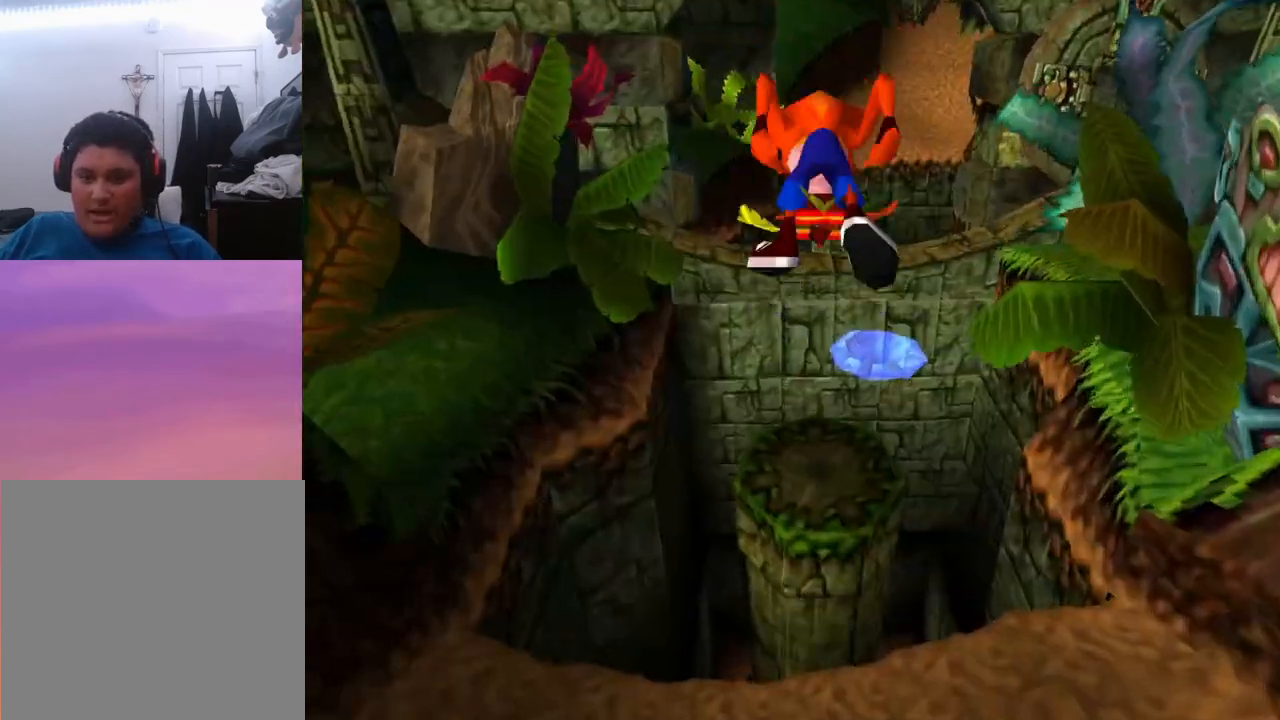
{"buttons": ["DPAD_UP"], "events": [[233, "DPAD_RIGHT", "down"], [300, "CROSS", "down"], [400, "CROSS", "up"], [400, "DPAD_RIGHT", "up"]]}
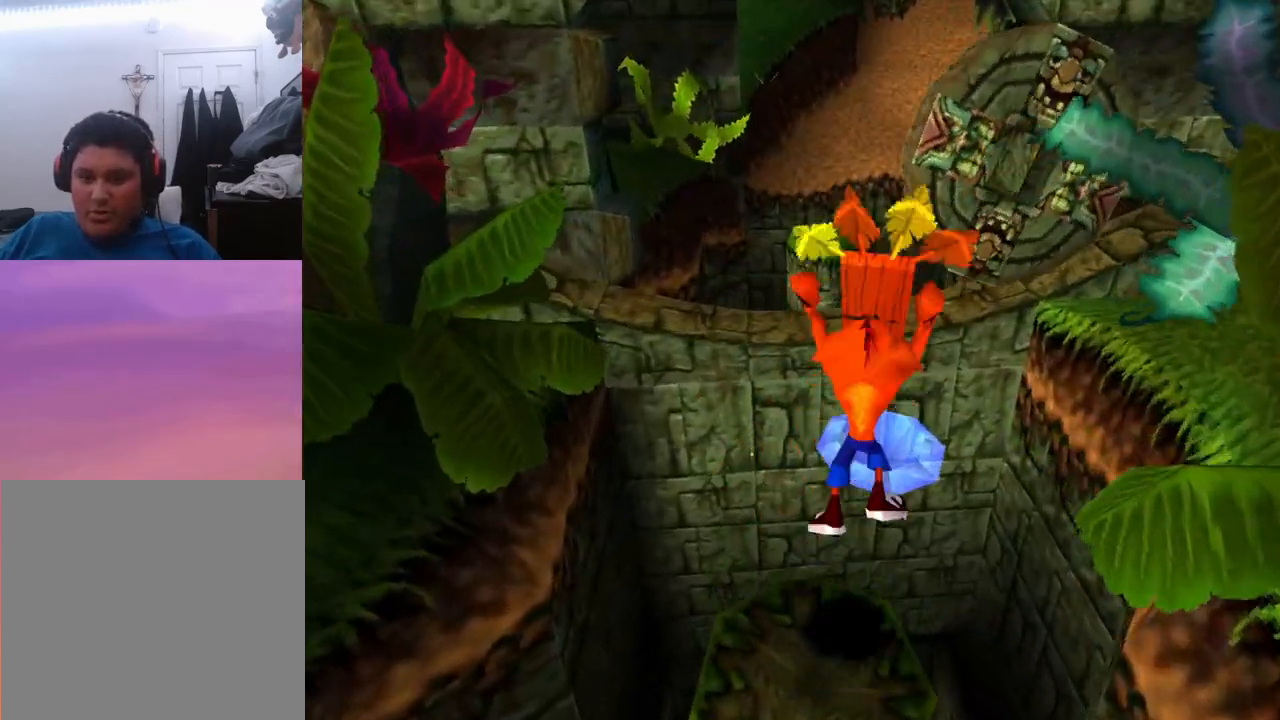
{"buttons": [], "events": [[200, "DPAD_UP", "up"]]}
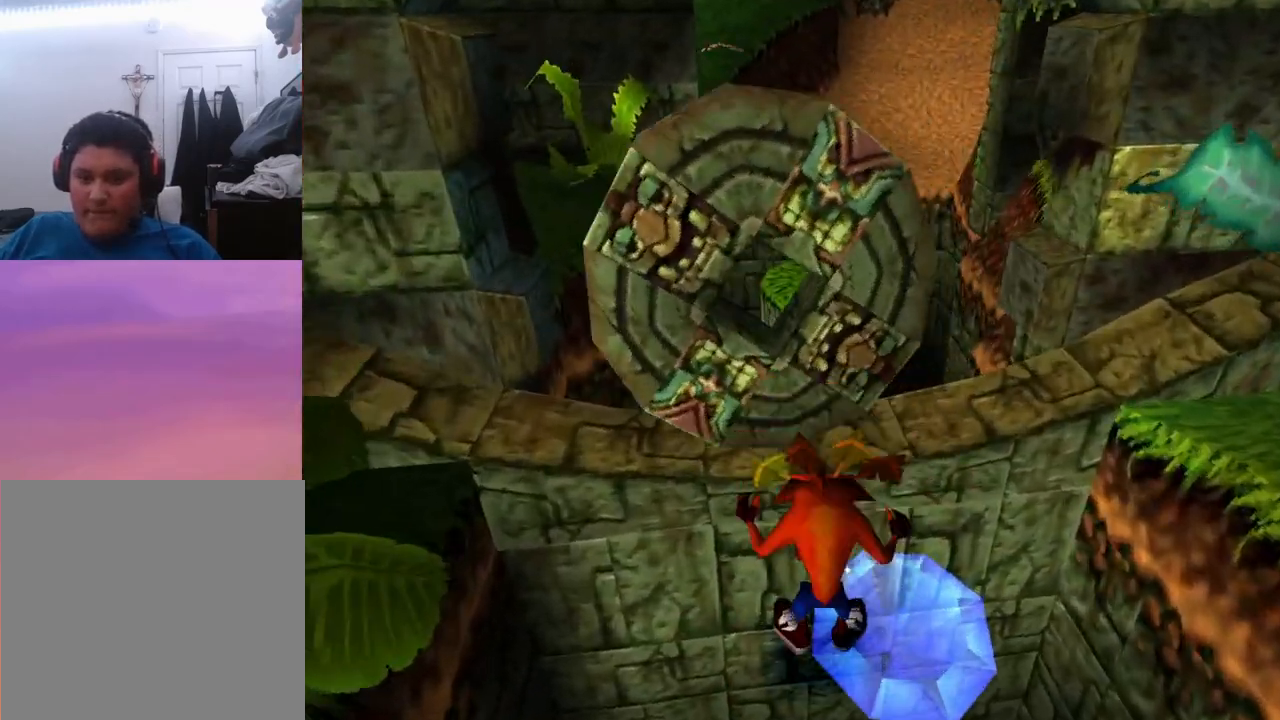
{"buttons": [], "events": [[333, "DPAD_RIGHT", "down"], [467, "DPAD_RIGHT", "up"]]}
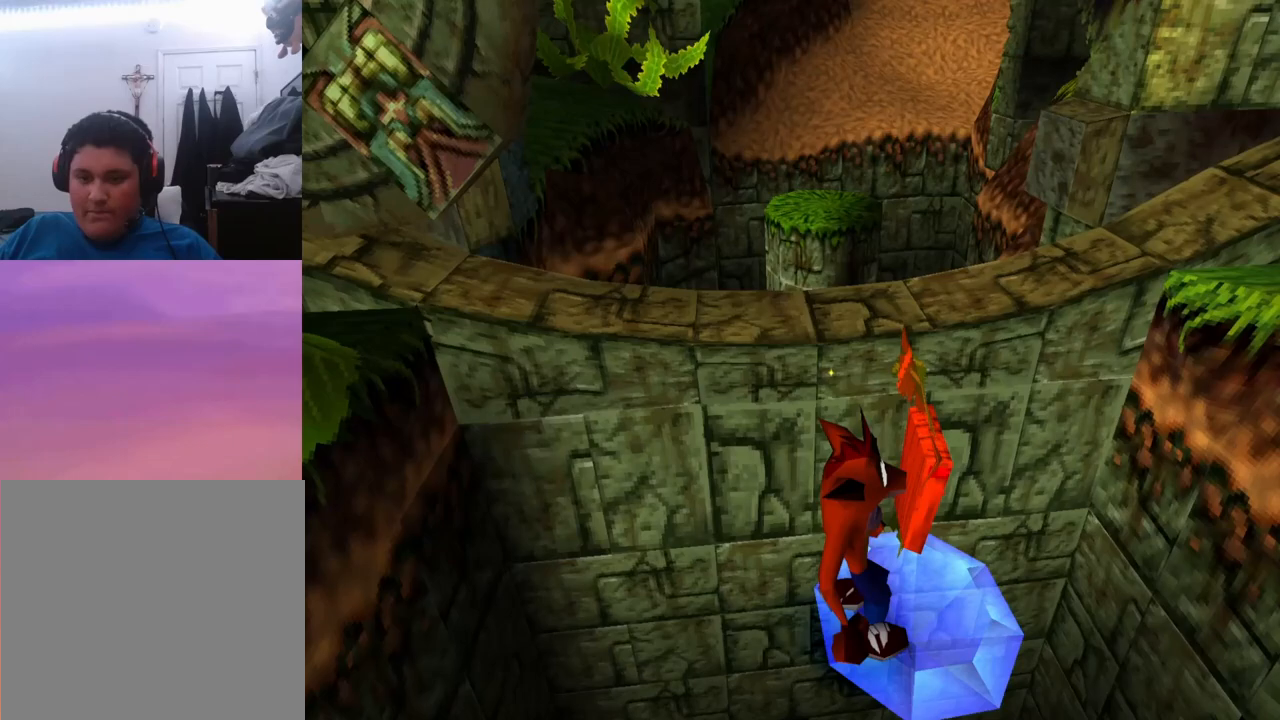
{"buttons": [], "events": []}
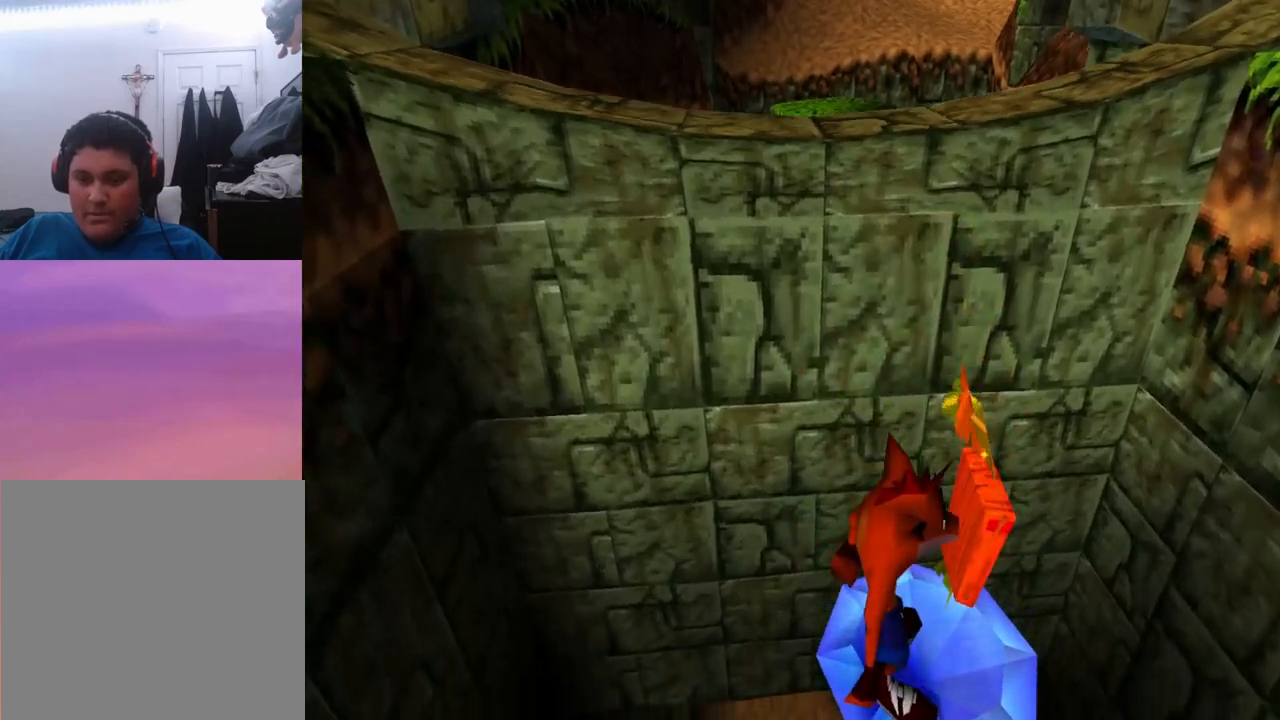
{"buttons": [], "events": []}
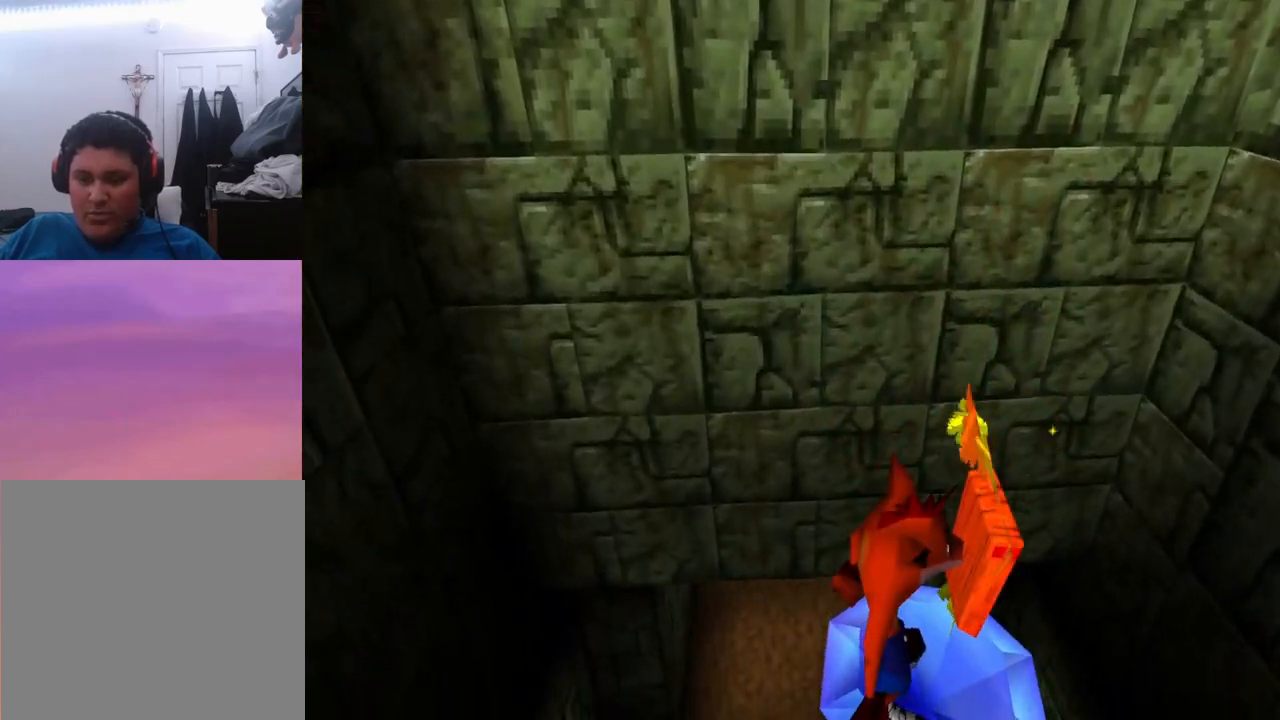
{"buttons": [], "events": []}
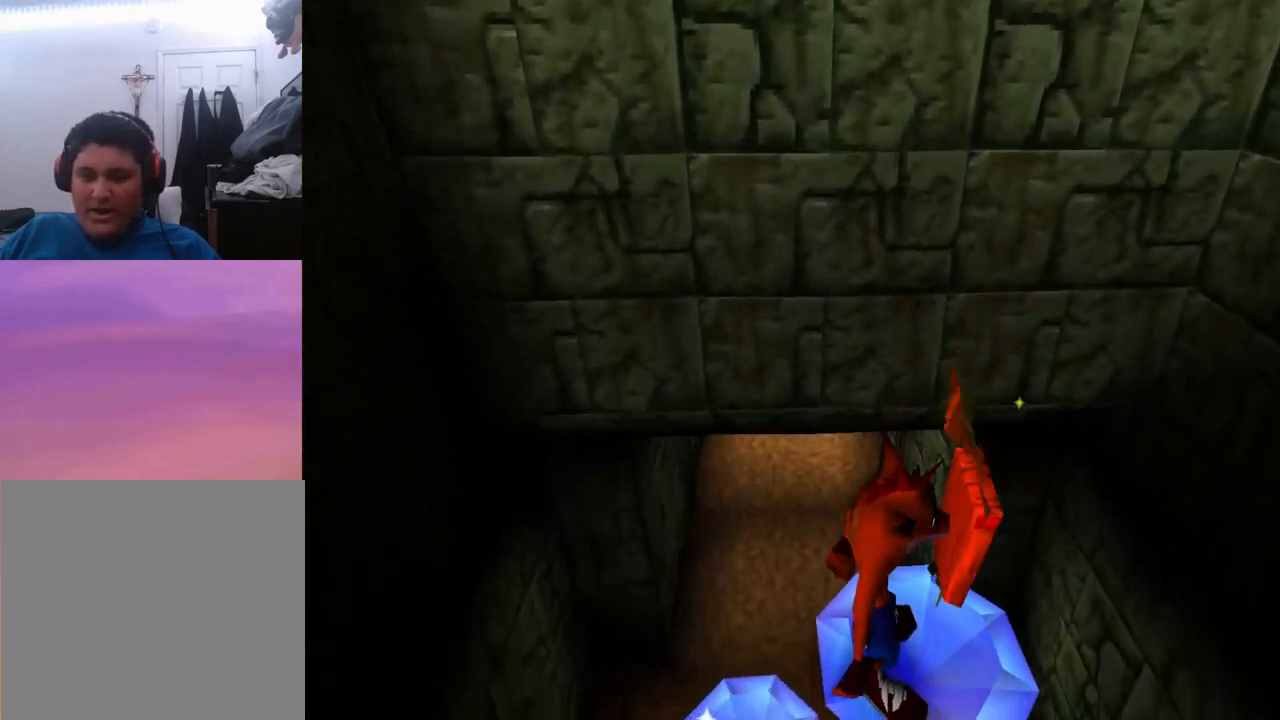
{"buttons": [], "events": []}
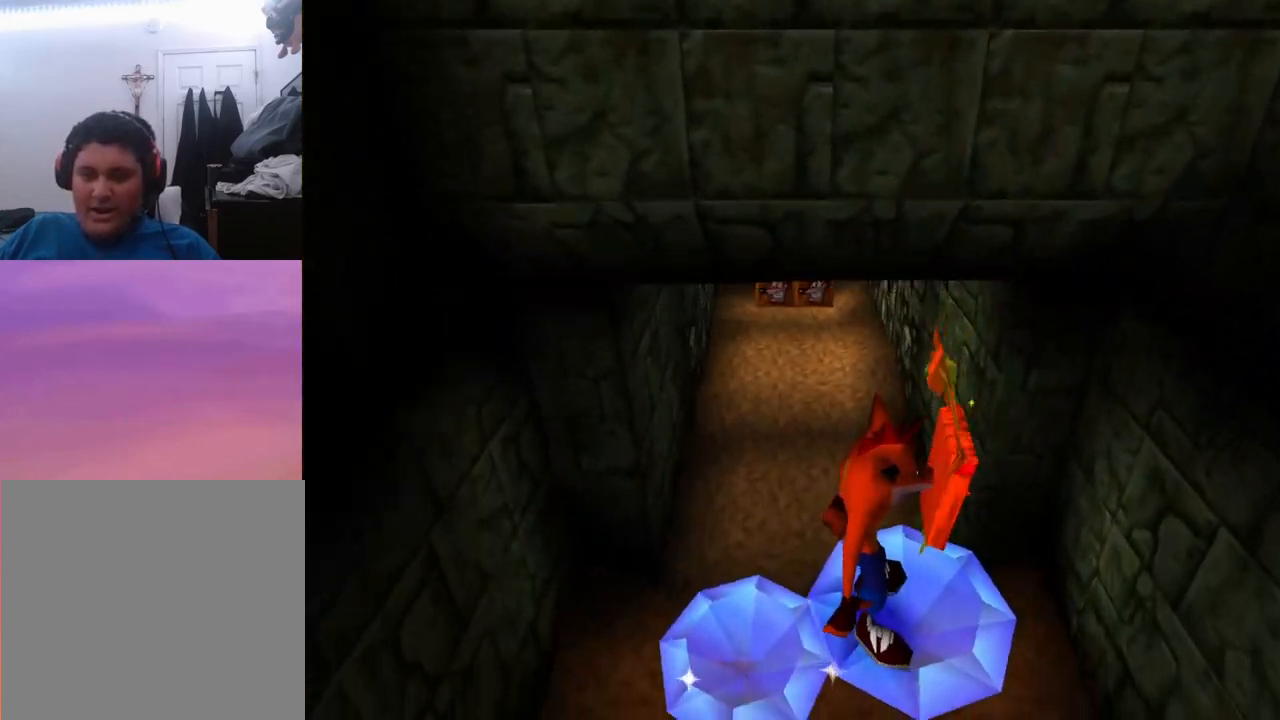
{"buttons": ["DPAD_UP"], "events": [[467, "DPAD_UP", "down"]]}
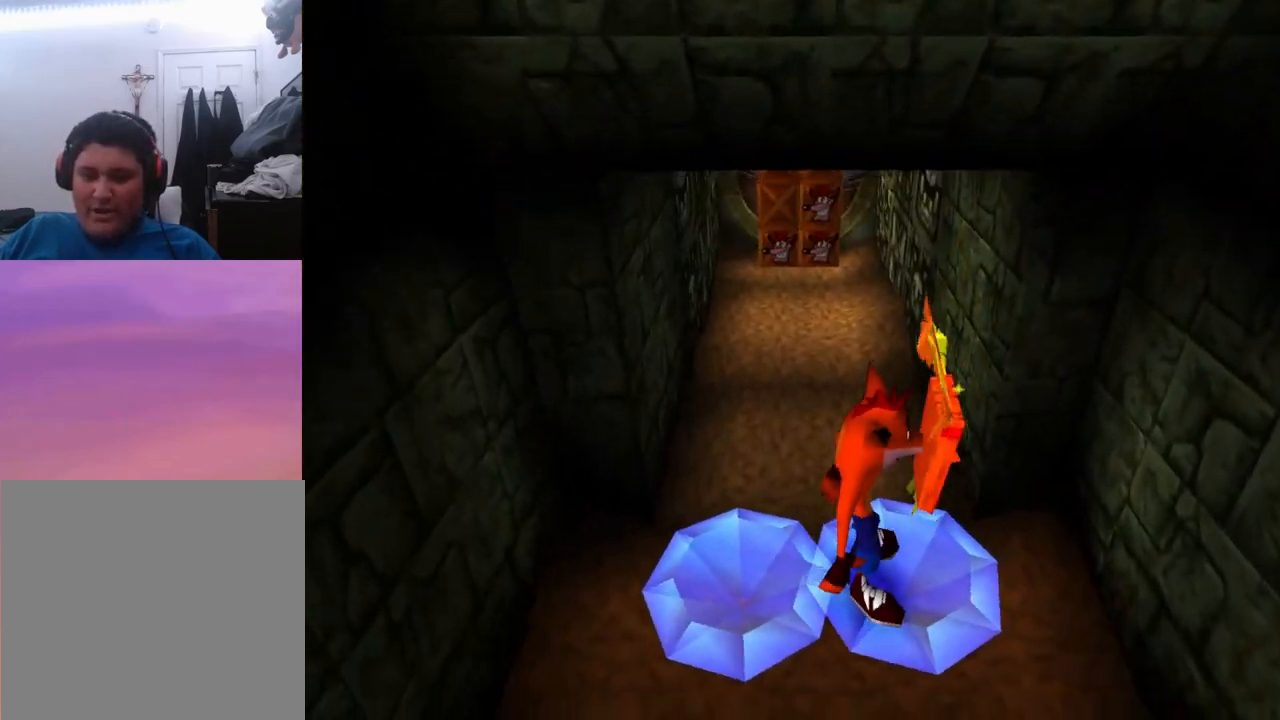
{"buttons": ["DPAD_UP"], "events": []}